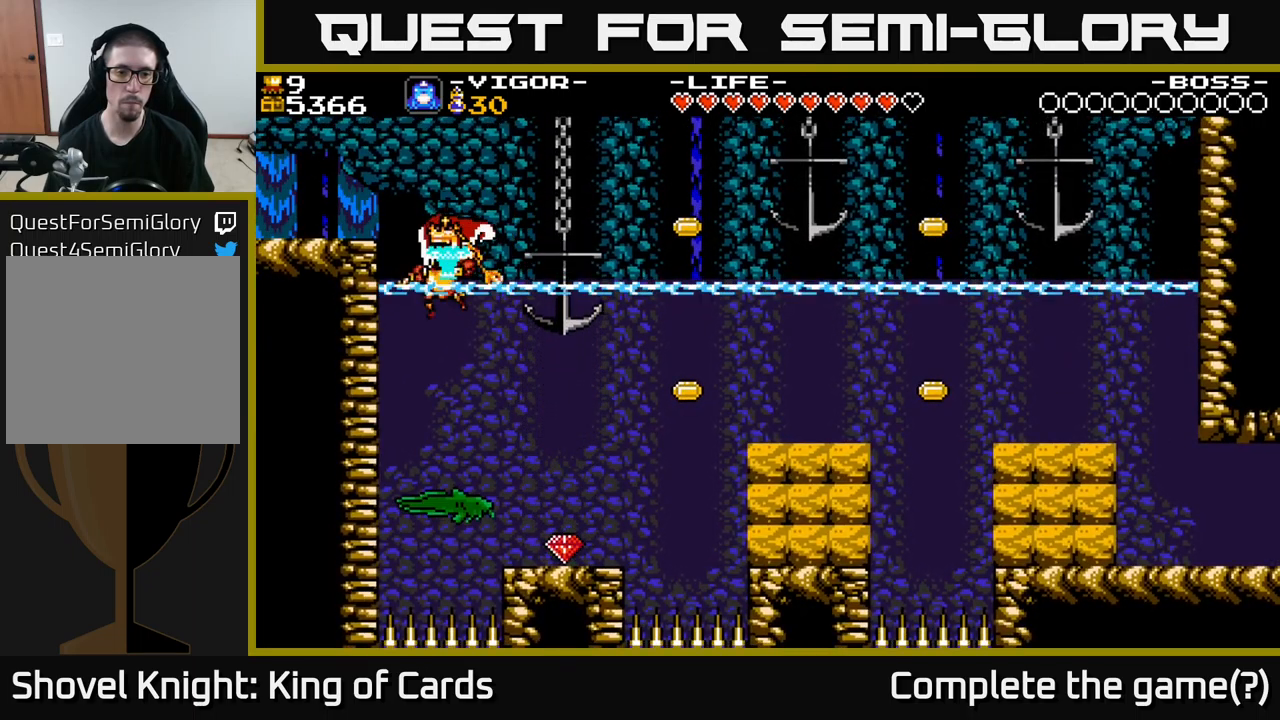
Gameplay with a controller (Xbox layout); each line is a JSON object with the inputs held at the frame after it. "events" lists button and stick changes between this image and that frame as [ms after this image, input, new state], when the widget could be followed in between. Not read: left_stick.
{"buttons": ["DPAD_RIGHT"], "right_stick": "center", "events": [[33, "DPAD_RIGHT", "down"]]}
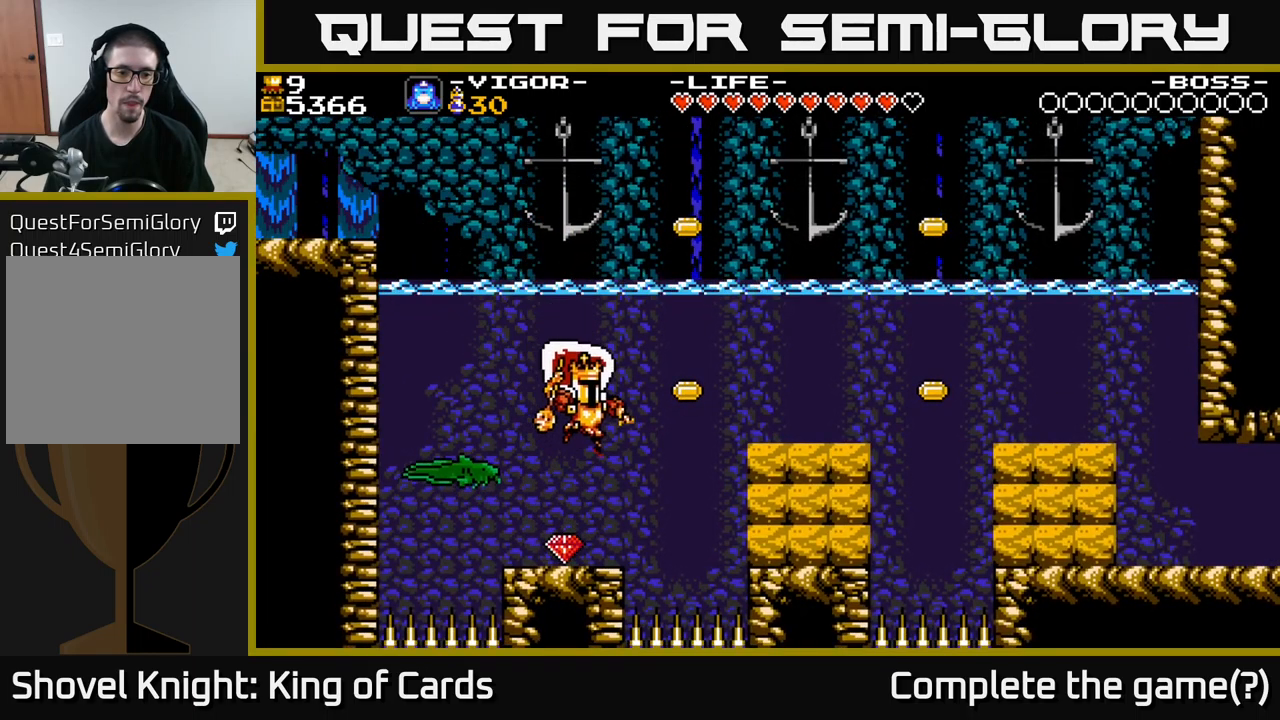
{"buttons": ["DPAD_LEFT"], "right_stick": "center", "events": [[116, "DPAD_RIGHT", "up"], [183, "DPAD_LEFT", "down"], [250, "X", "down"], [416, "X", "up"]]}
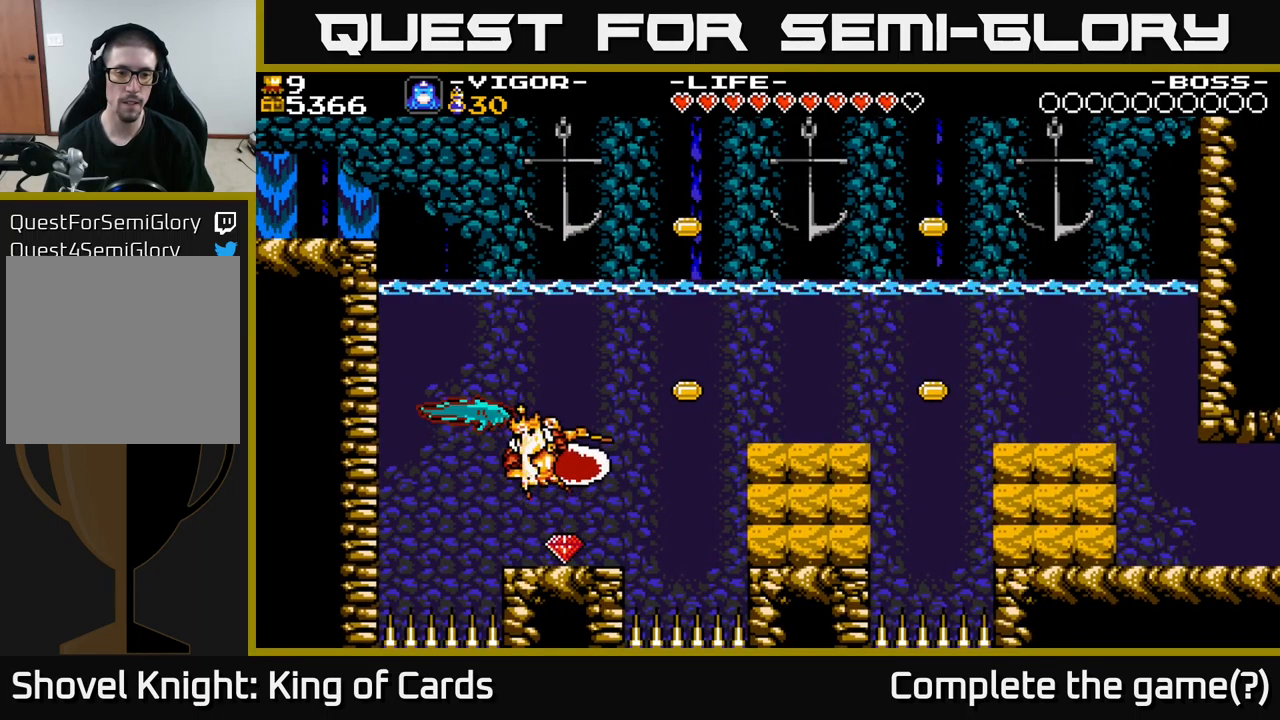
{"buttons": [], "right_stick": "center", "events": [[483, "DPAD_LEFT", "up"]]}
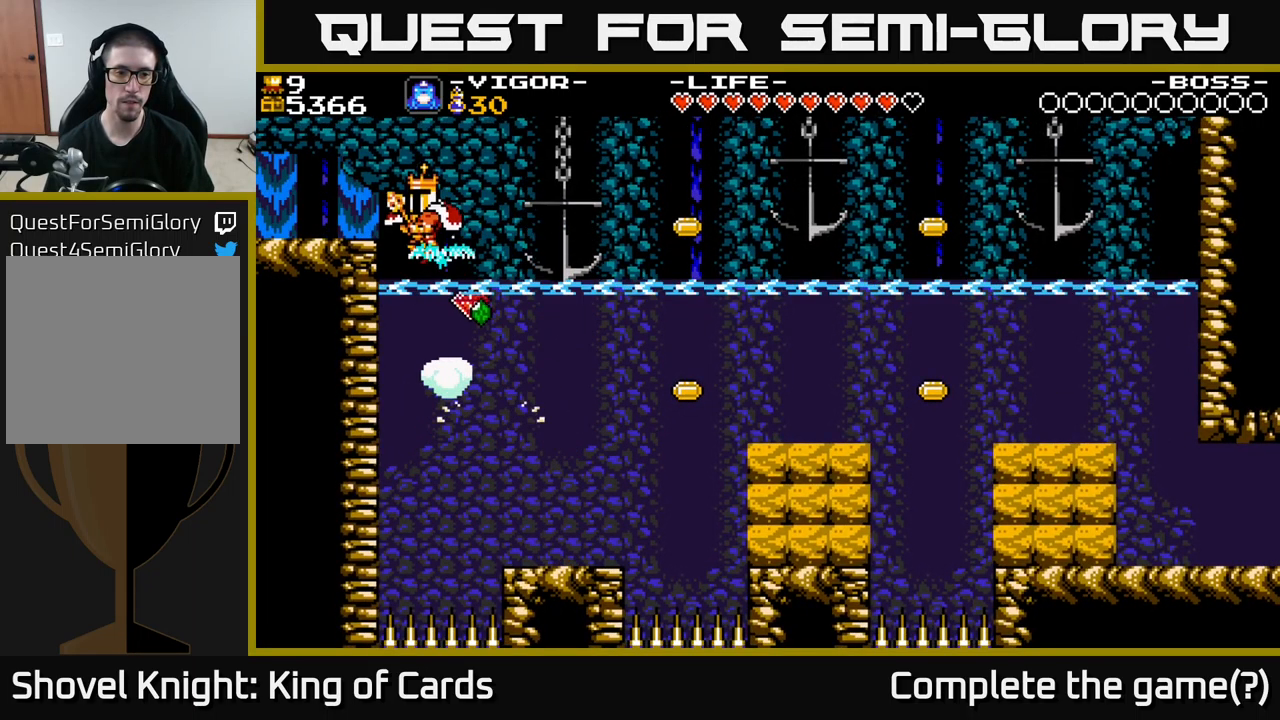
{"buttons": ["DPAD_RIGHT"], "right_stick": "center", "events": [[183, "DPAD_RIGHT", "down"], [316, "DPAD_RIGHT", "up"], [466, "DPAD_RIGHT", "down"]]}
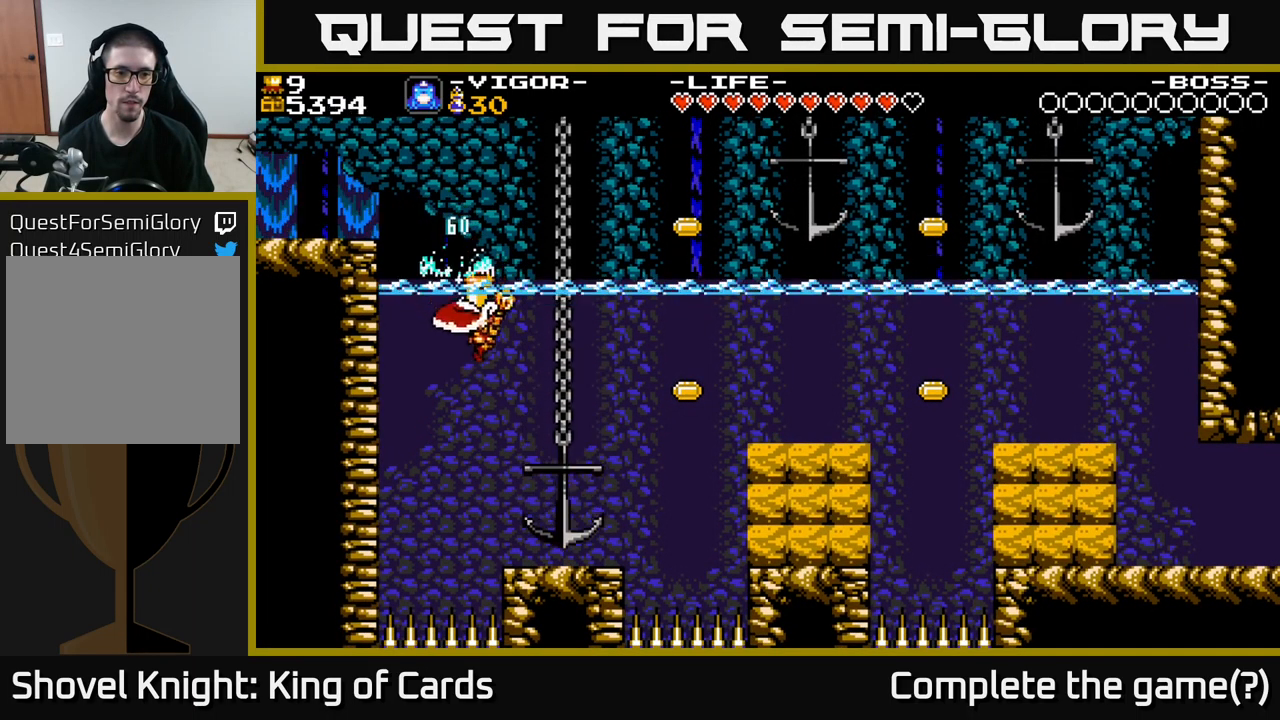
{"buttons": ["DPAD_RIGHT"], "right_stick": "center", "events": [[283, "DPAD_RIGHT", "up"], [500, "DPAD_RIGHT", "down"]]}
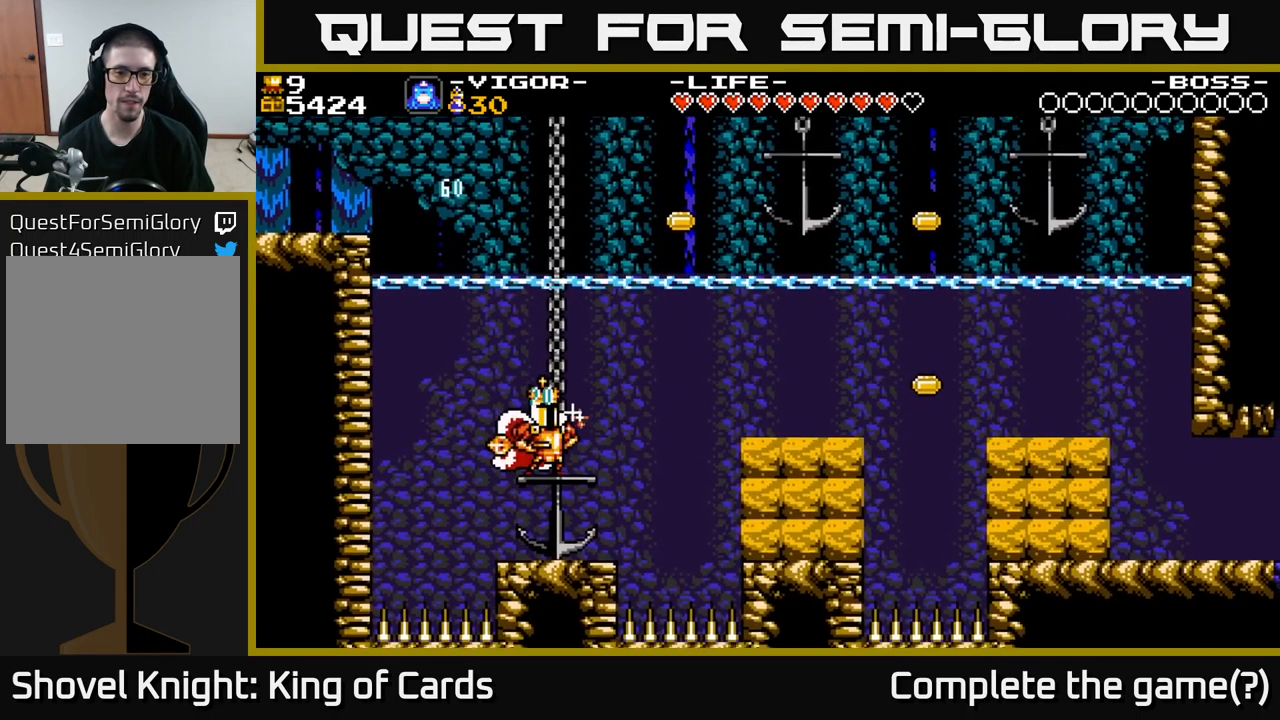
{"buttons": ["A", "DPAD_LEFT"], "right_stick": "center", "events": [[116, "A", "down"], [450, "DPAD_RIGHT", "up"], [483, "DPAD_LEFT", "down"]]}
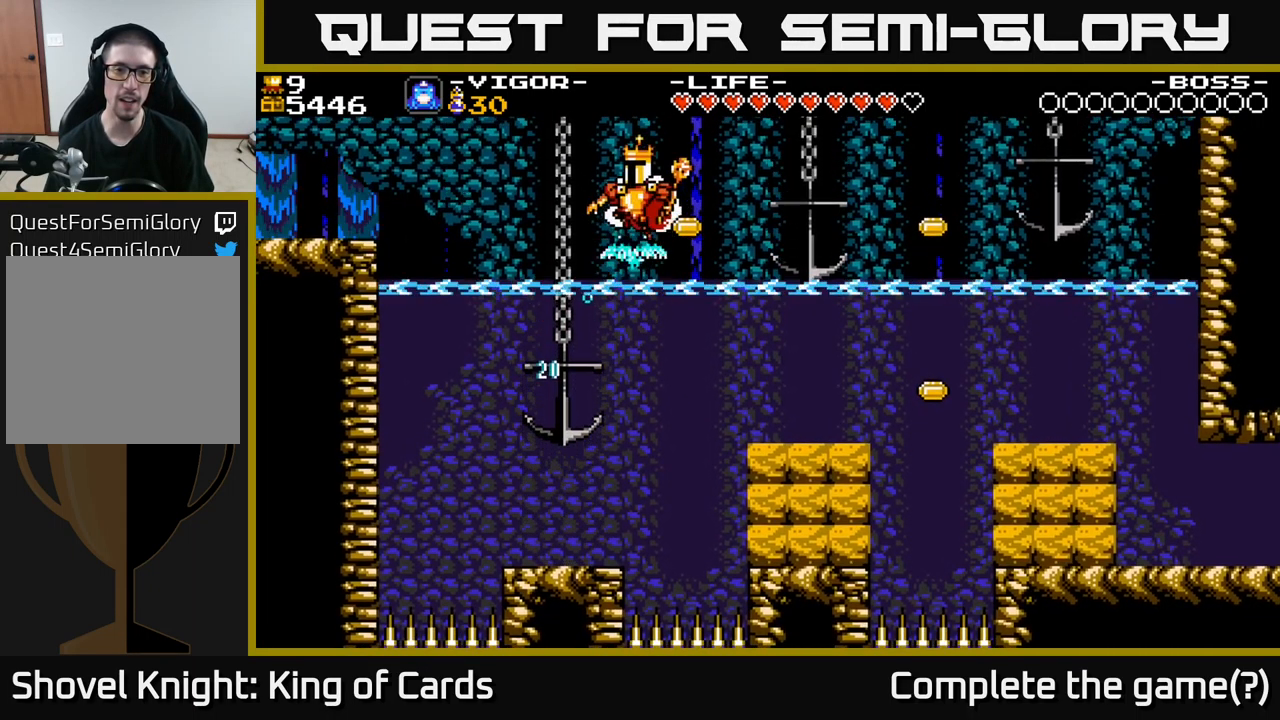
{"buttons": ["DPAD_RIGHT"], "right_stick": "center", "events": [[183, "A", "up"], [266, "DPAD_LEFT", "up"], [383, "DPAD_RIGHT", "down"]]}
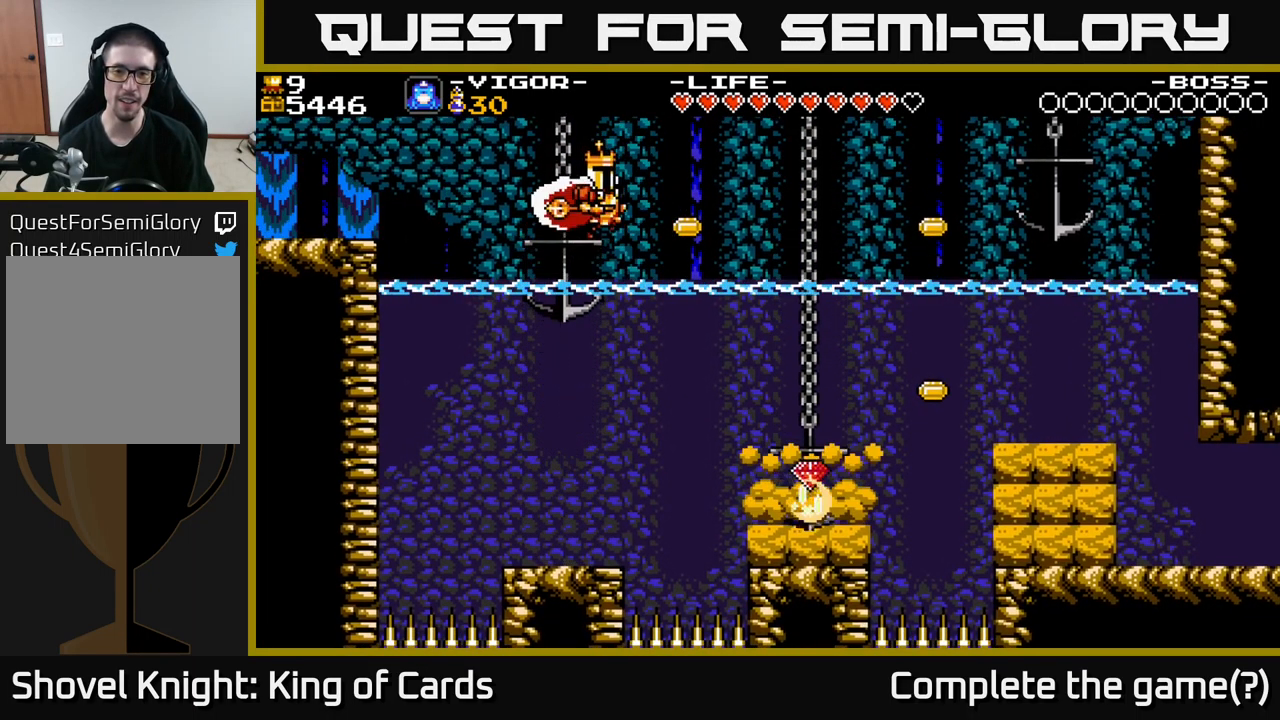
{"buttons": [], "right_stick": "center", "events": [[50, "A", "down"], [83, "X", "down"], [116, "A", "up"], [166, "X", "up"], [483, "DPAD_RIGHT", "up"]]}
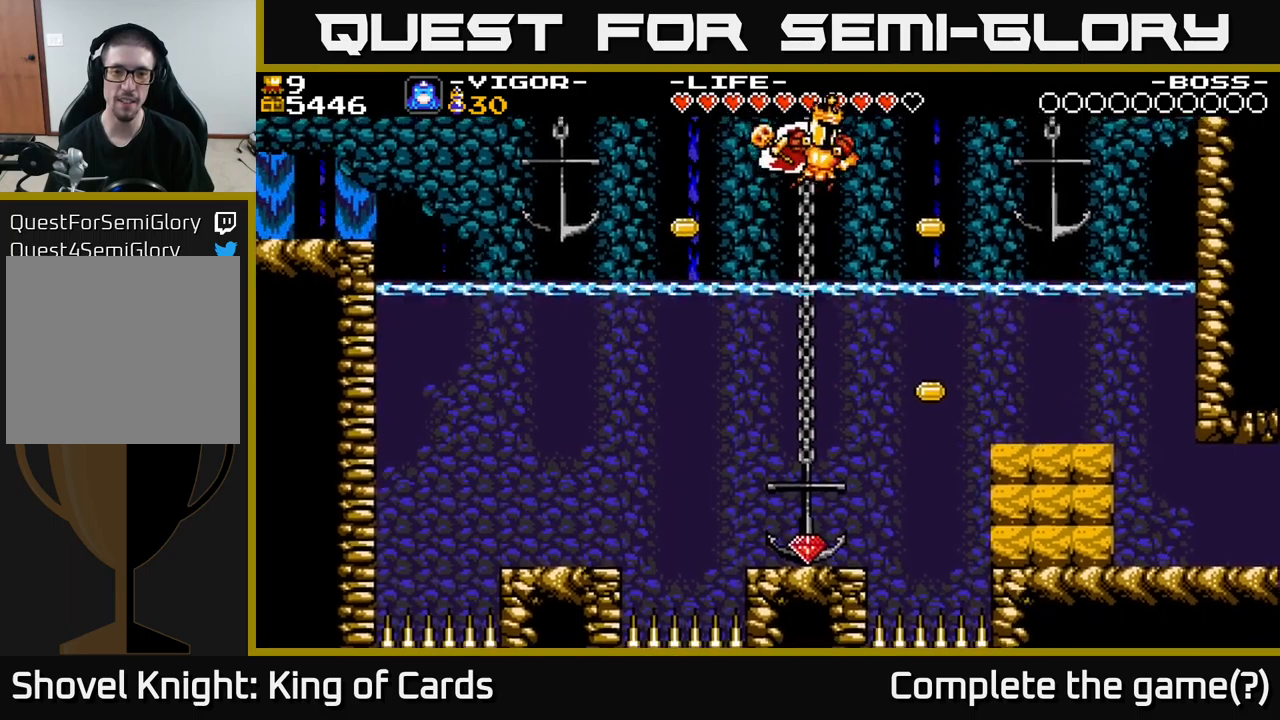
{"buttons": ["DPAD_LEFT"], "right_stick": "center", "events": [[17, "DPAD_LEFT", "down"]]}
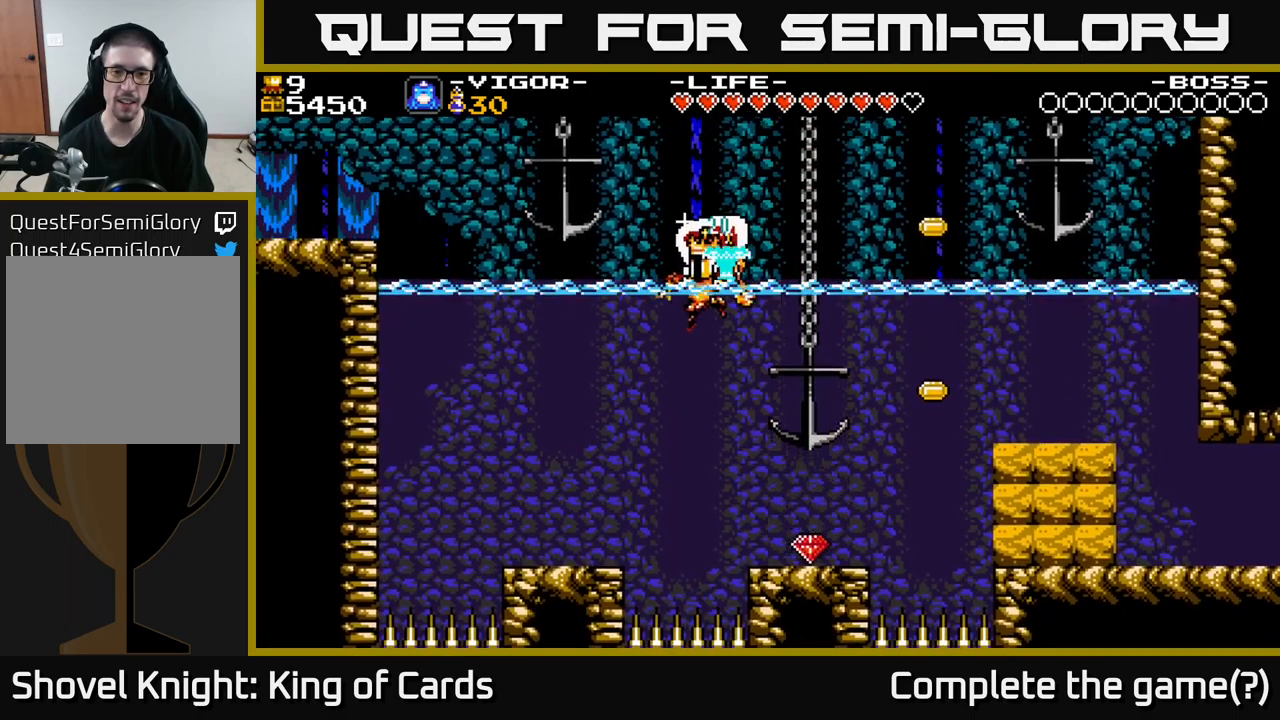
{"buttons": [], "right_stick": "center", "events": [[33, "DPAD_LEFT", "up"], [50, "DPAD_RIGHT", "down"], [100, "X", "down"], [217, "X", "up"], [433, "DPAD_RIGHT", "up"]]}
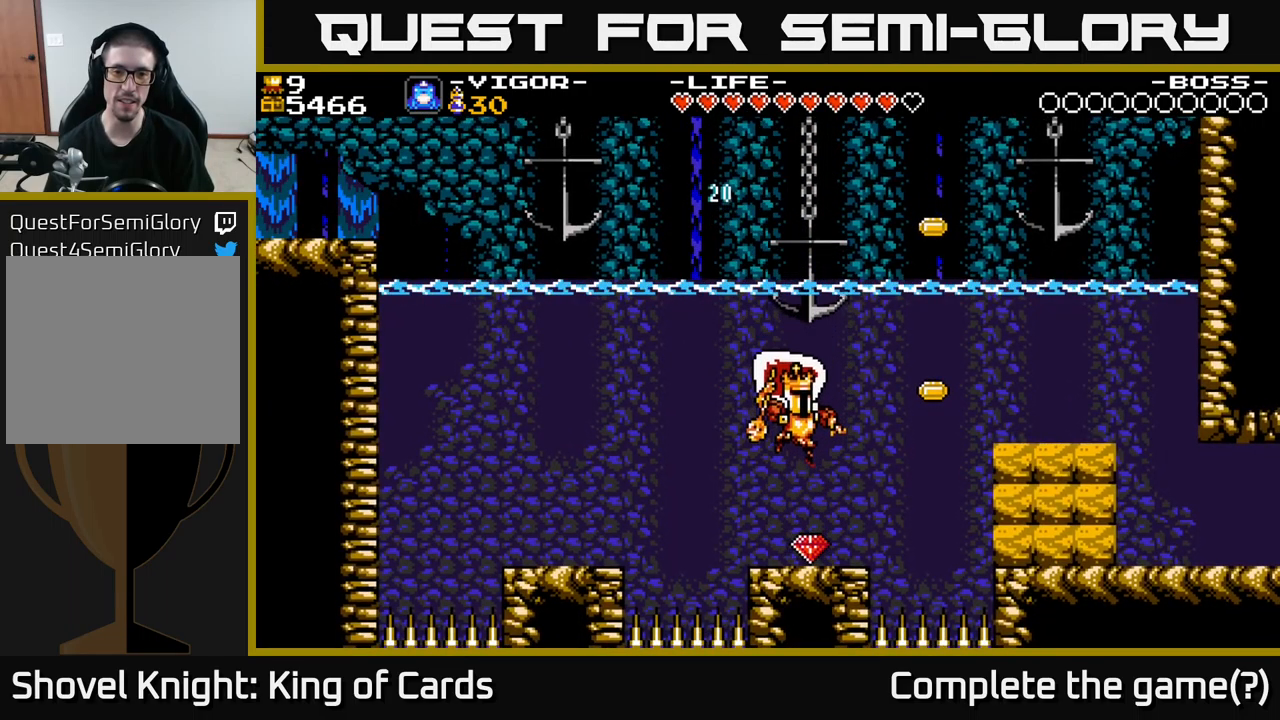
{"buttons": ["DPAD_RIGHT"], "right_stick": "center", "events": [[133, "DPAD_LEFT", "down"], [183, "DPAD_LEFT", "up"], [333, "DPAD_RIGHT", "down"]]}
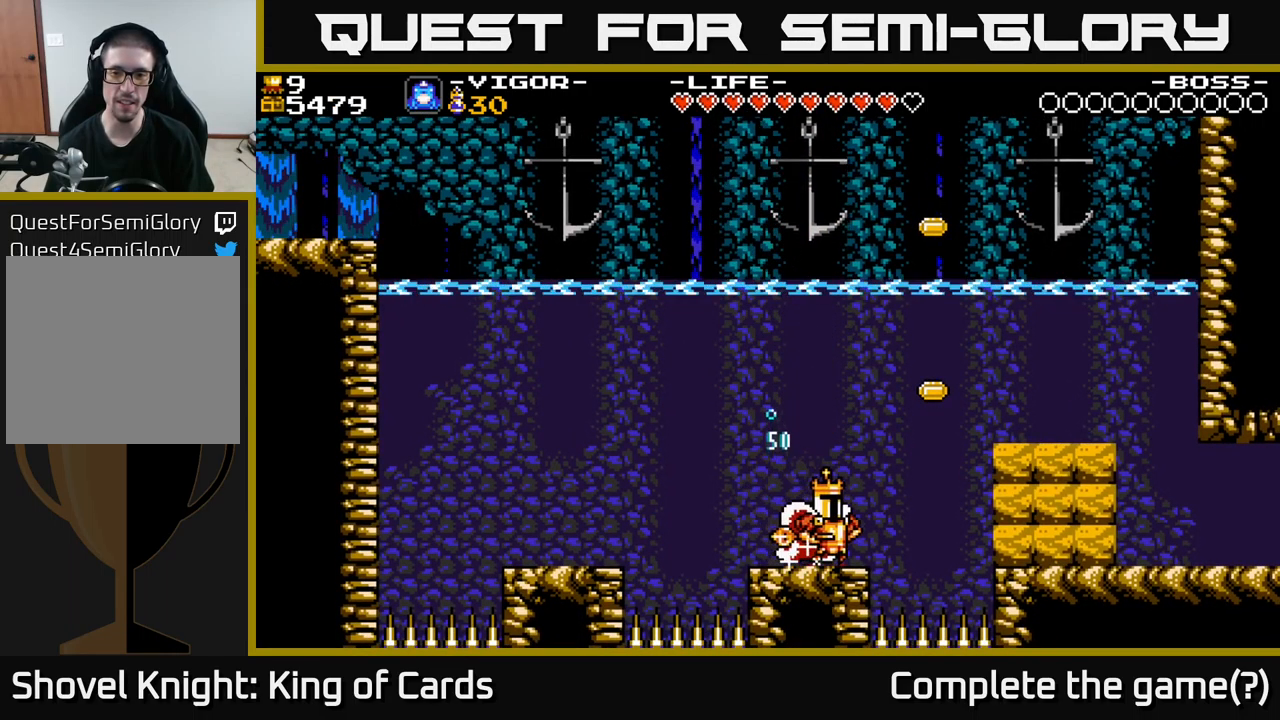
{"buttons": ["A", "X"], "right_stick": "center", "events": [[83, "A", "down"], [183, "X", "down"], [483, "DPAD_RIGHT", "up"]]}
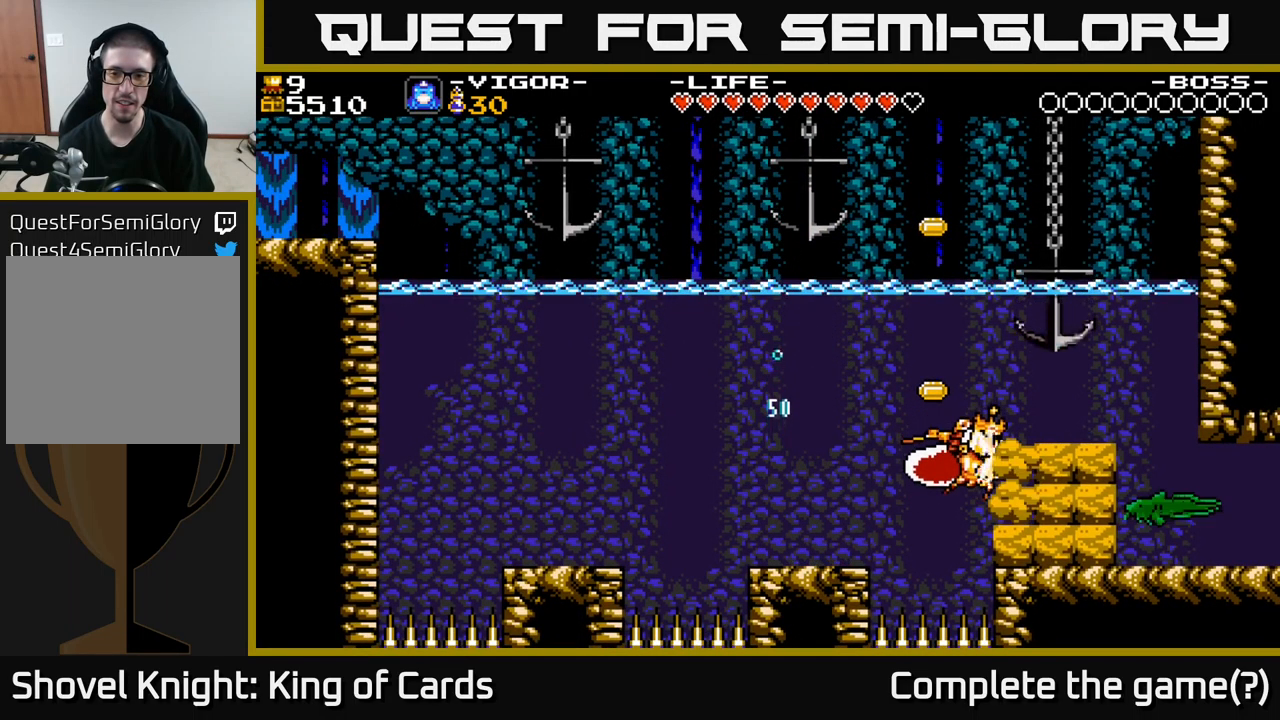
{"buttons": ["A", "DPAD_RIGHT"], "right_stick": "center", "events": [[133, "DPAD_LEFT", "down"], [217, "DPAD_LEFT", "up"], [350, "DPAD_RIGHT", "down"], [383, "X", "up"]]}
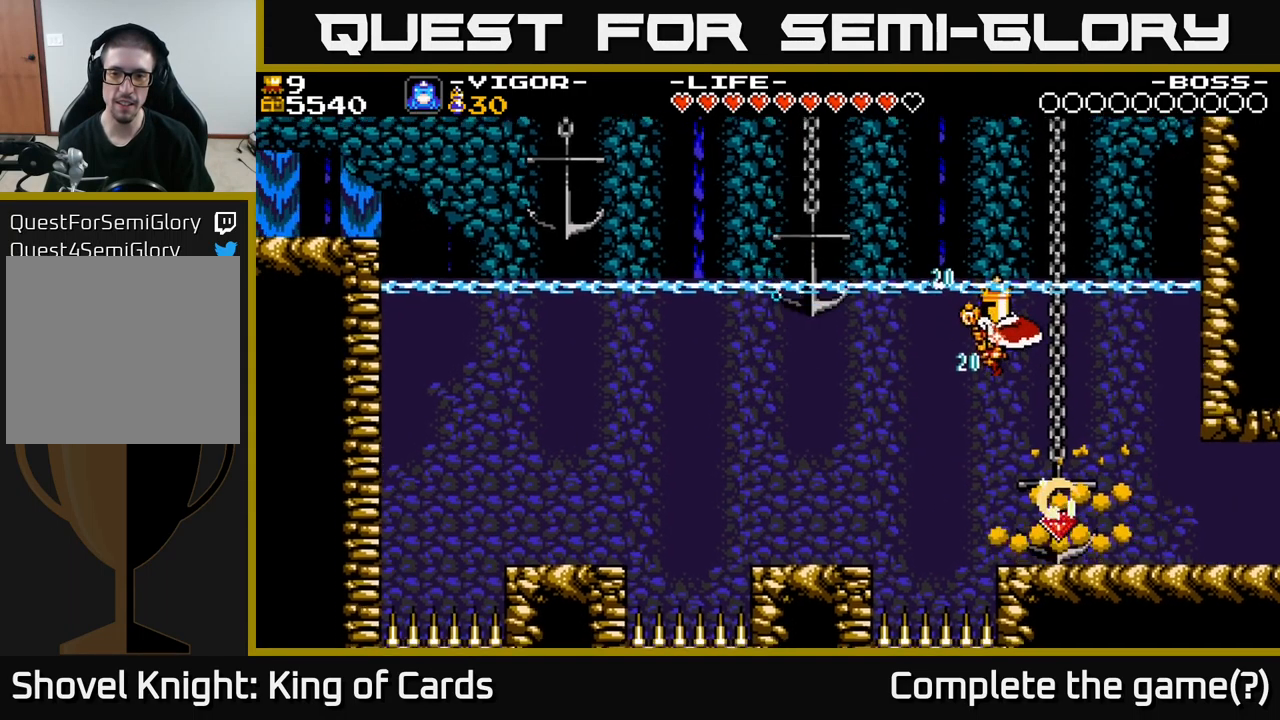
{"buttons": [], "right_stick": "center", "events": [[100, "A", "up"], [250, "DPAD_RIGHT", "up"]]}
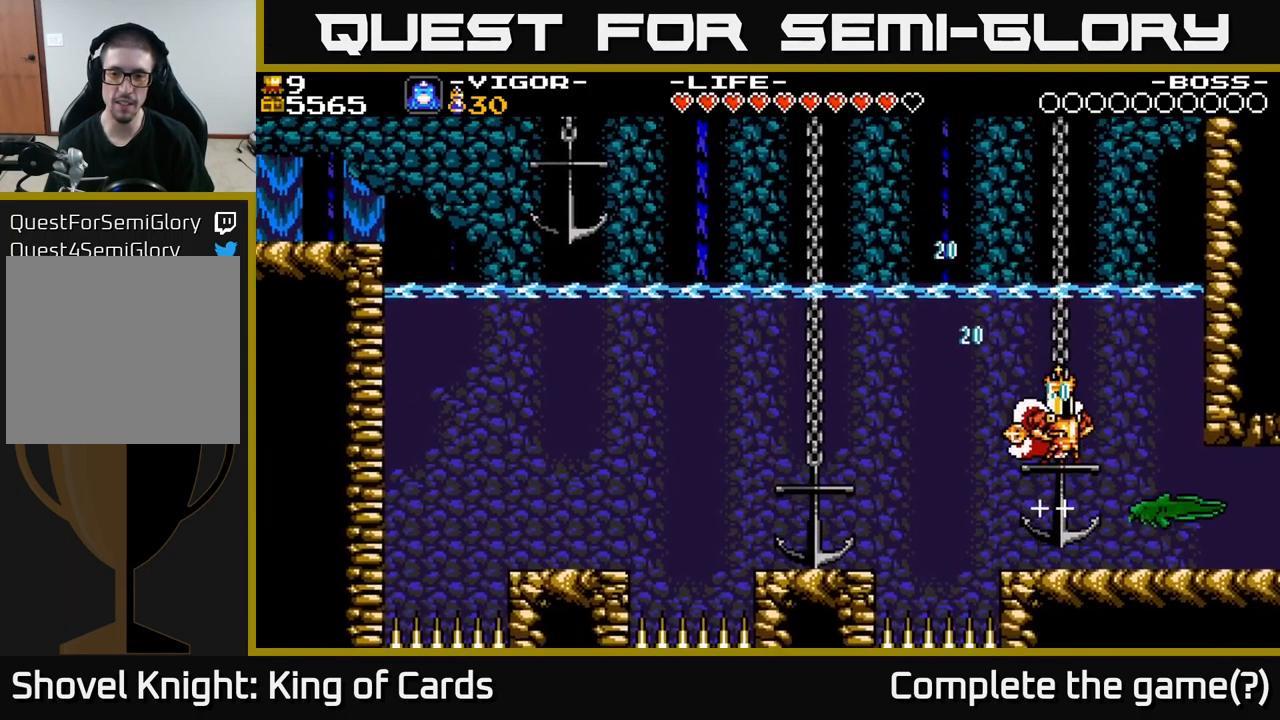
{"buttons": ["DPAD_RIGHT"], "right_stick": "center", "events": [[100, "DPAD_RIGHT", "down"], [183, "A", "down"], [283, "A", "up"]]}
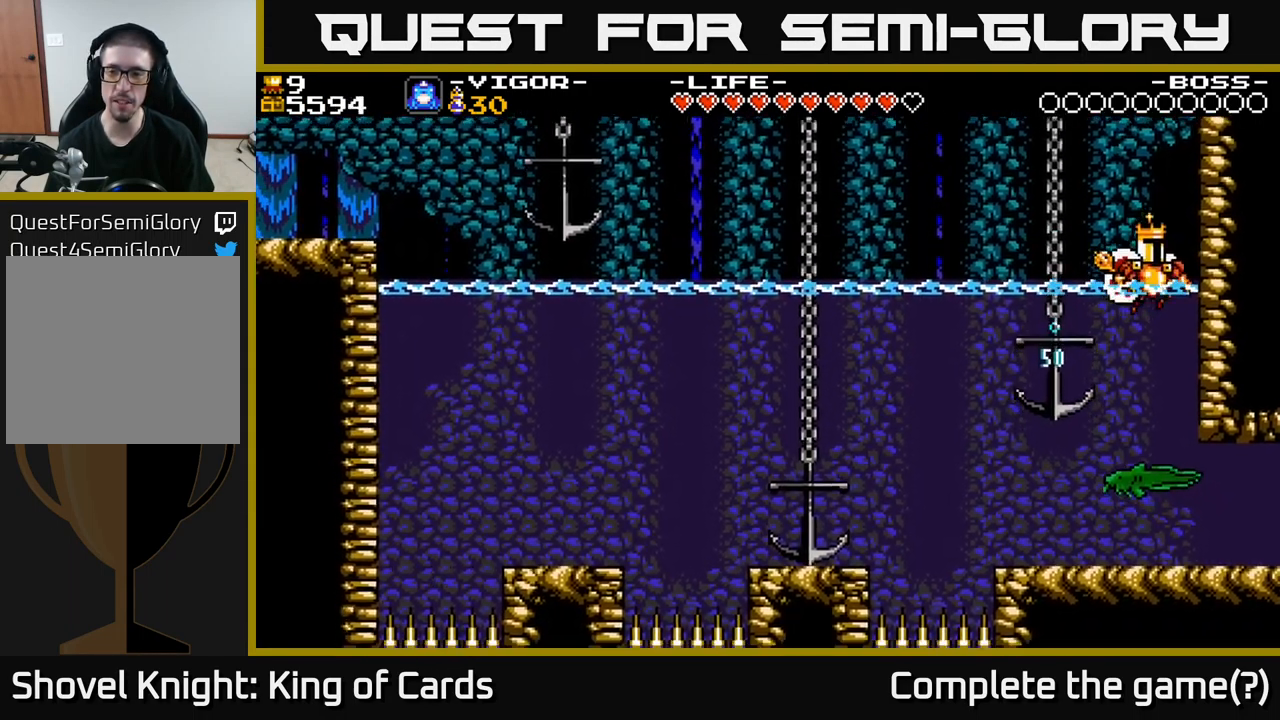
{"buttons": [], "right_stick": "center", "events": [[133, "DPAD_RIGHT", "up"], [350, "X", "down"], [467, "X", "up"]]}
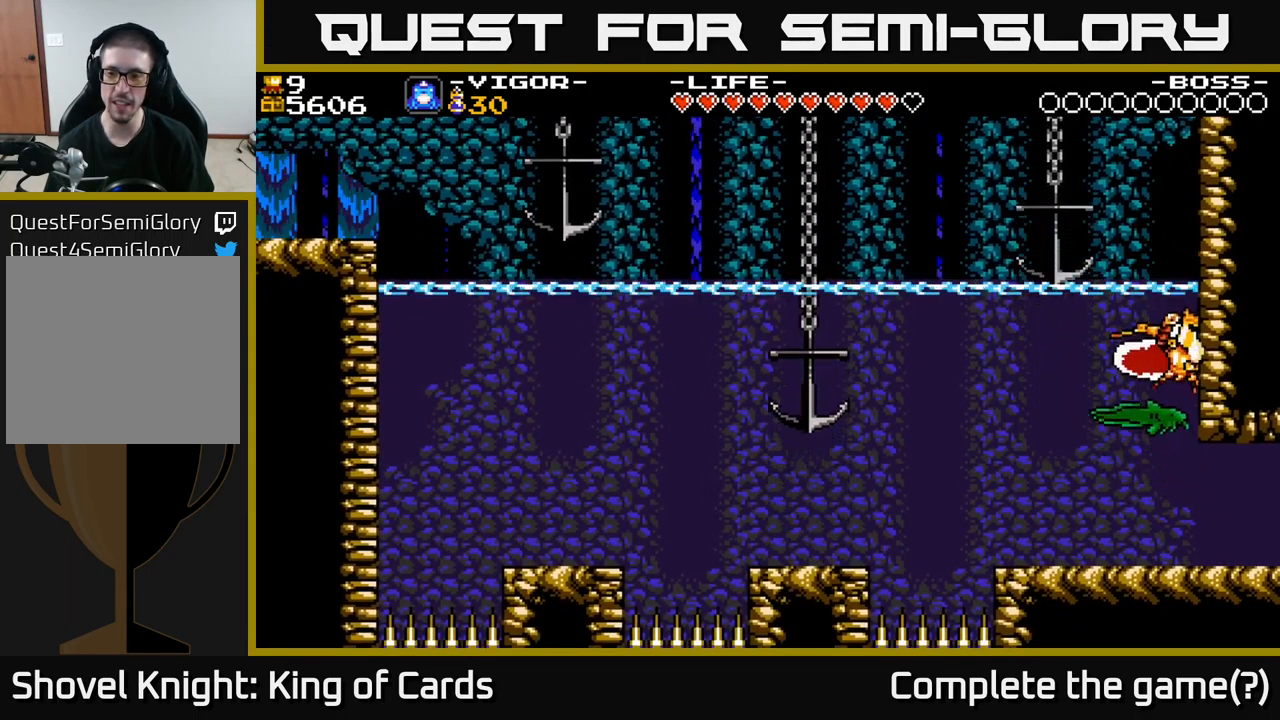
{"buttons": ["DPAD_LEFT"], "right_stick": "center", "events": [[500, "DPAD_LEFT", "down"]]}
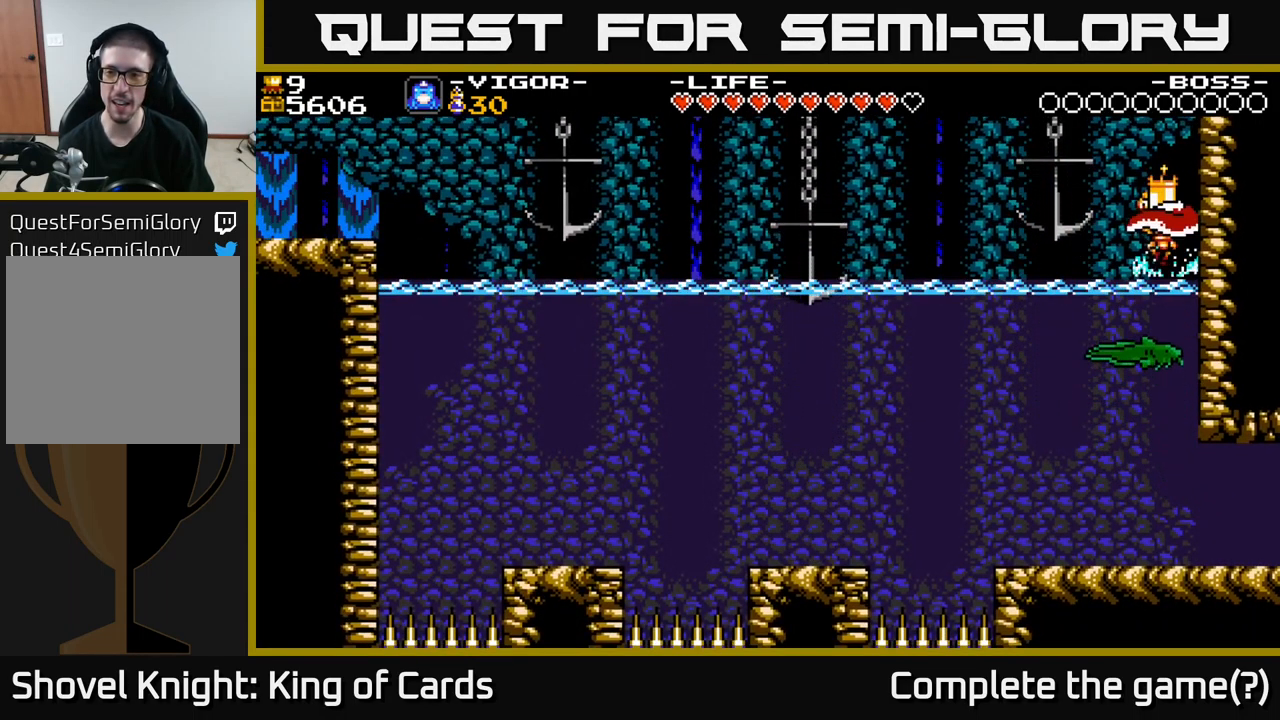
{"buttons": [], "right_stick": "center", "events": [[50, "DPAD_LEFT", "up"]]}
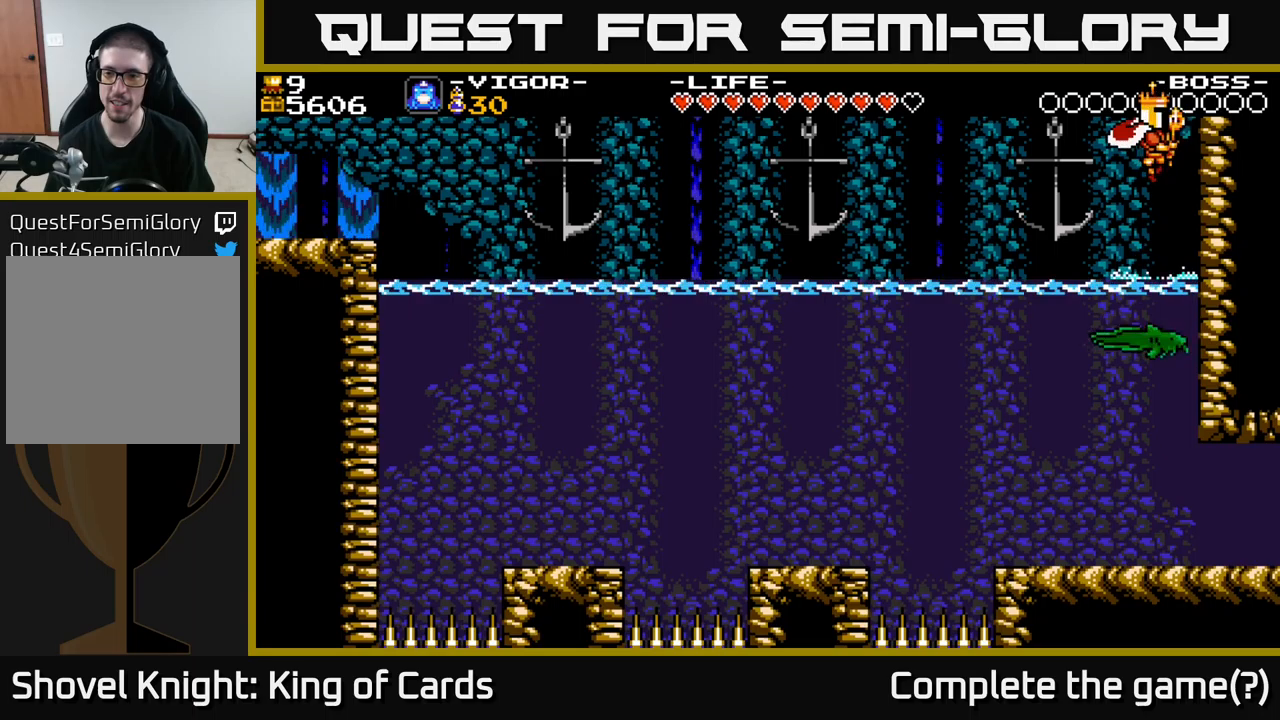
{"buttons": [], "right_stick": "center", "events": []}
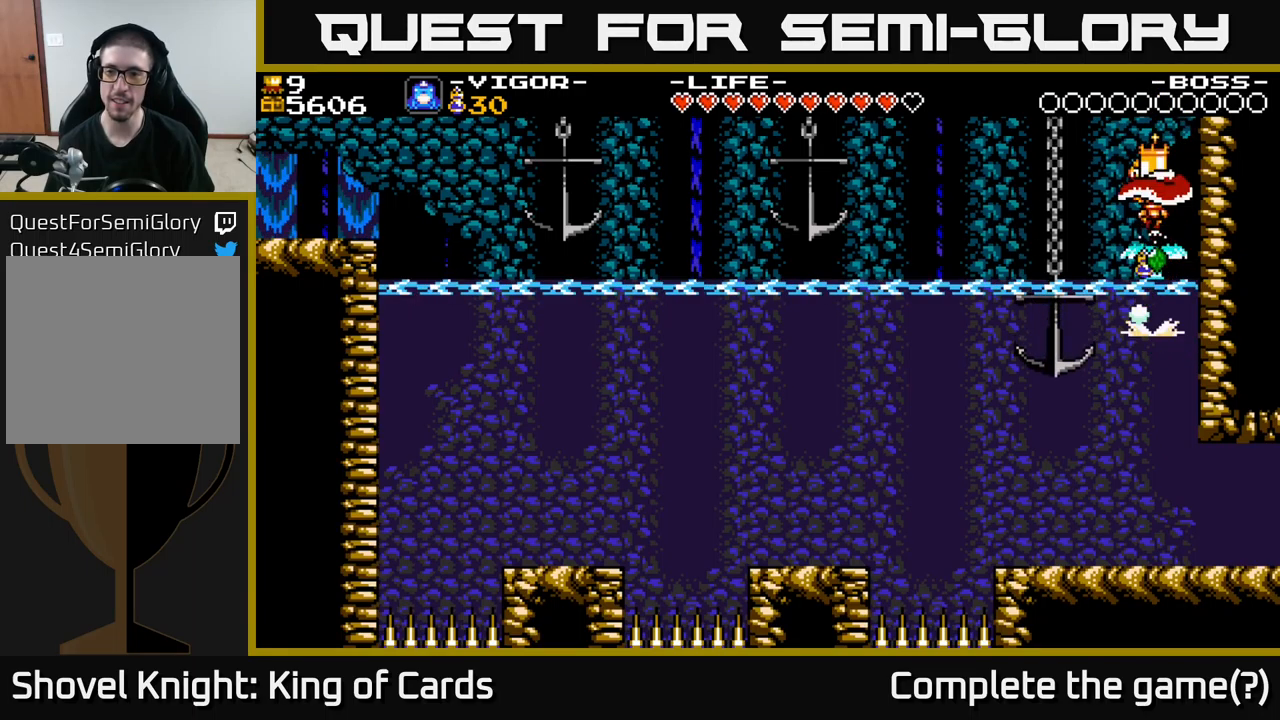
{"buttons": [], "right_stick": "center", "events": []}
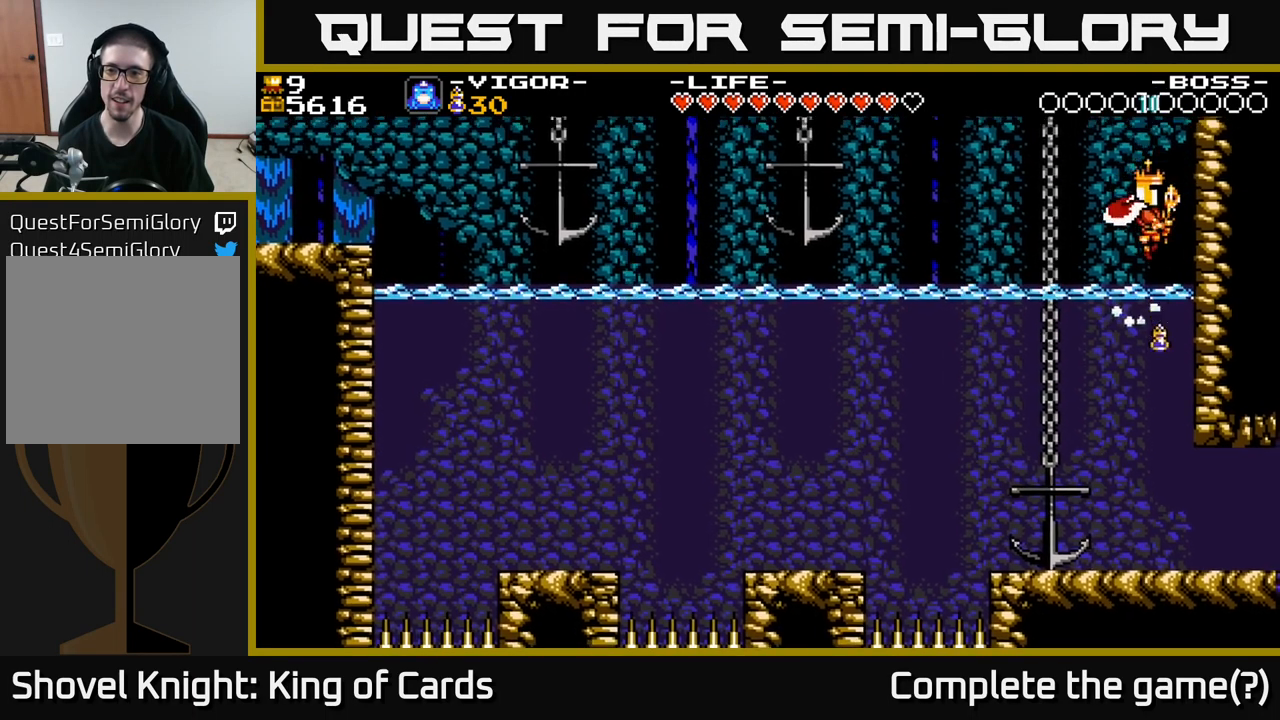
{"buttons": [], "right_stick": "center", "events": []}
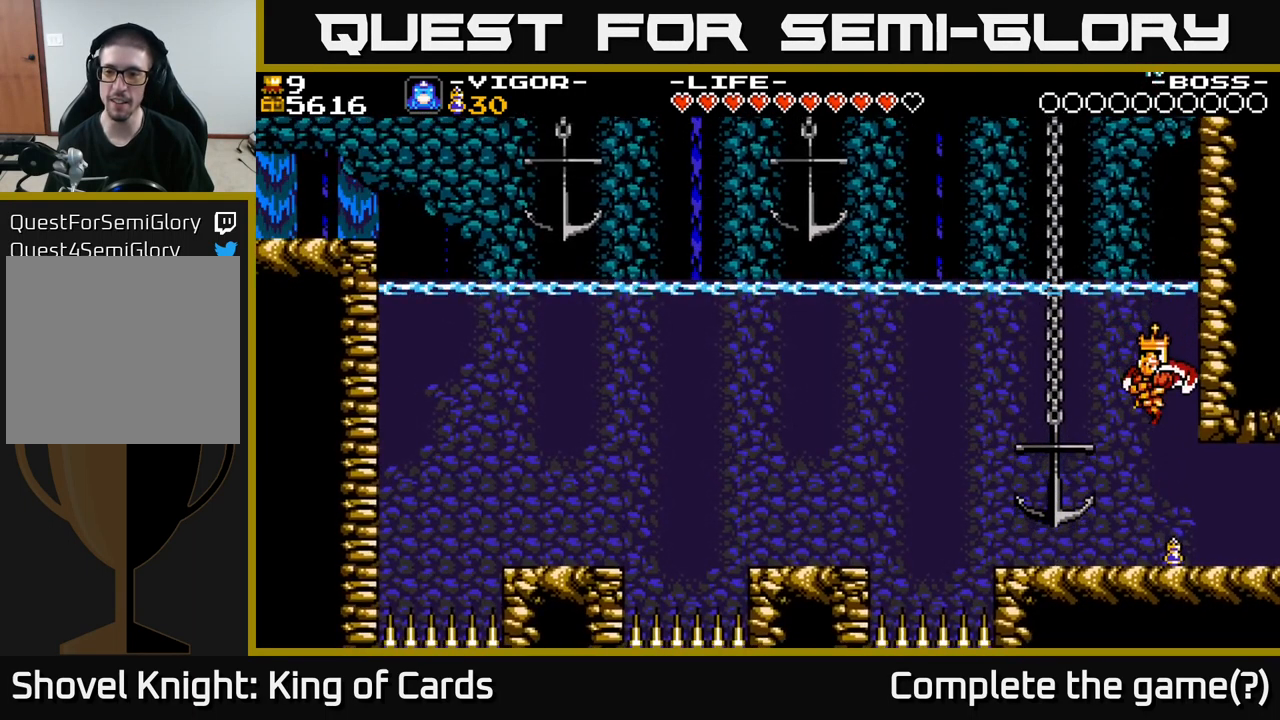
{"buttons": ["DPAD_RIGHT"], "right_stick": "center", "events": [[350, "DPAD_RIGHT", "down"]]}
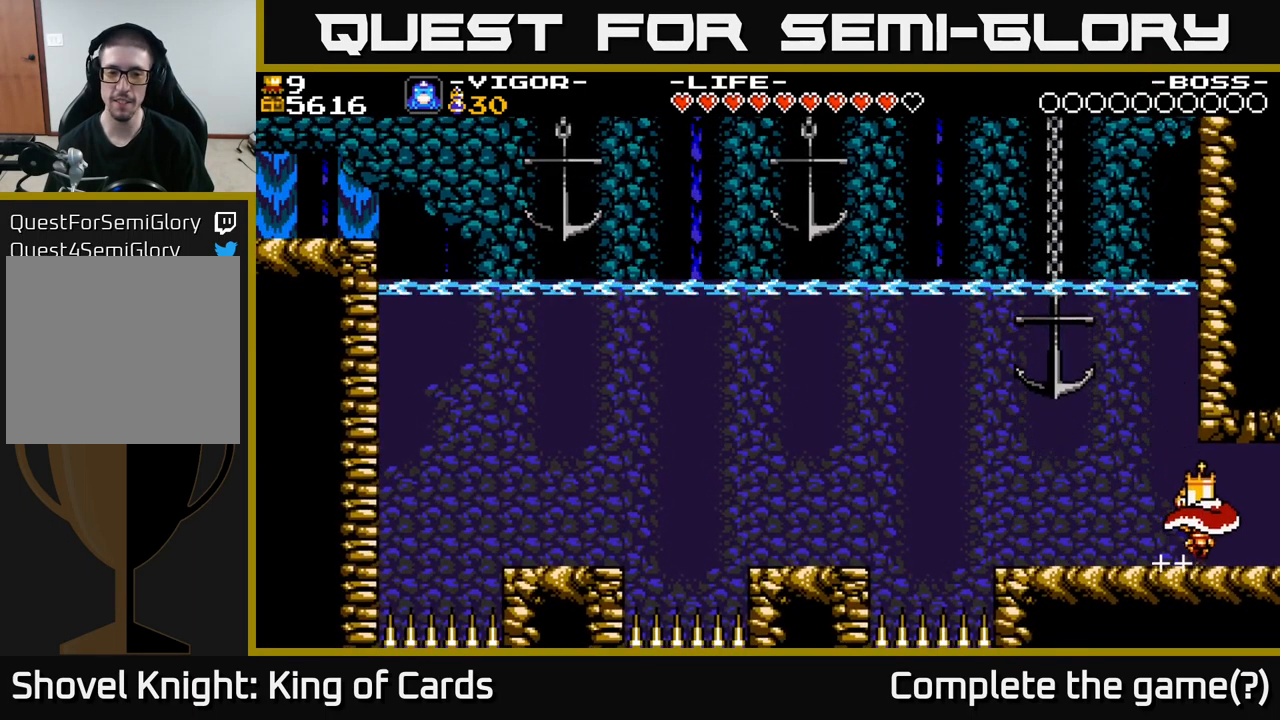
{"buttons": ["DPAD_RIGHT"], "right_stick": "center", "events": []}
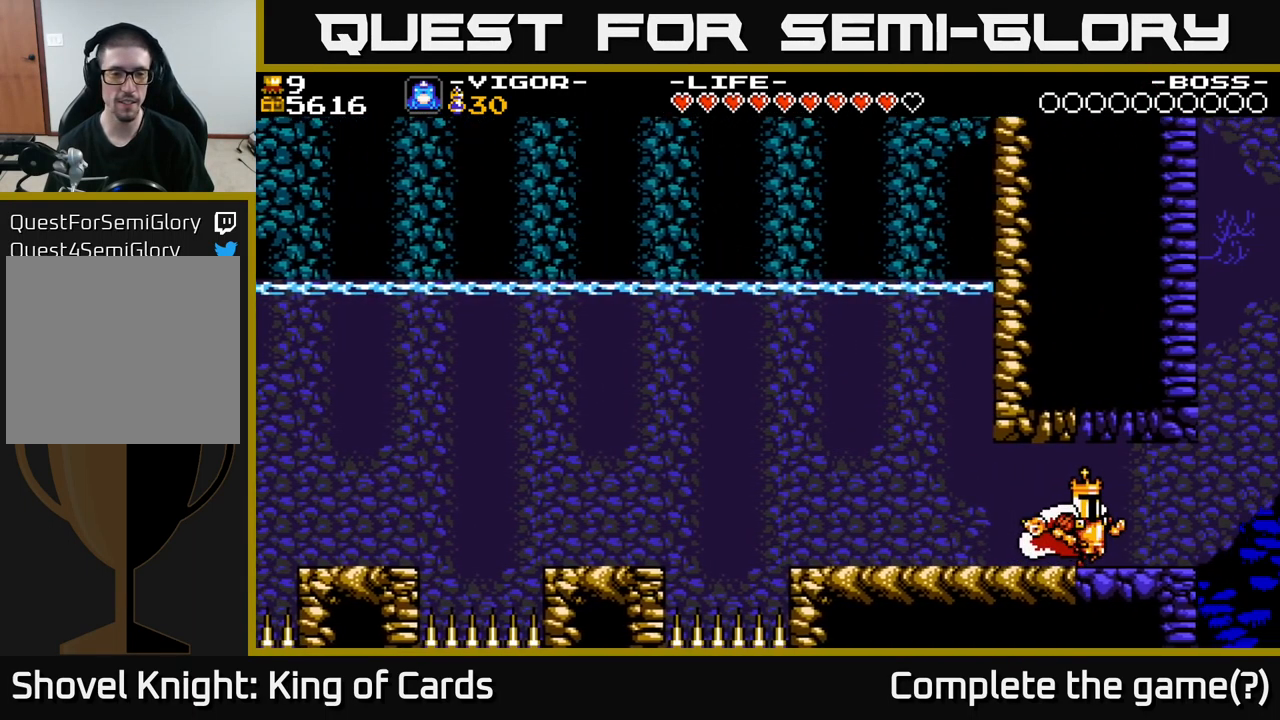
{"buttons": ["DPAD_RIGHT"], "right_stick": "center", "events": [[117, "DPAD_RIGHT", "up"], [367, "DPAD_RIGHT", "down"]]}
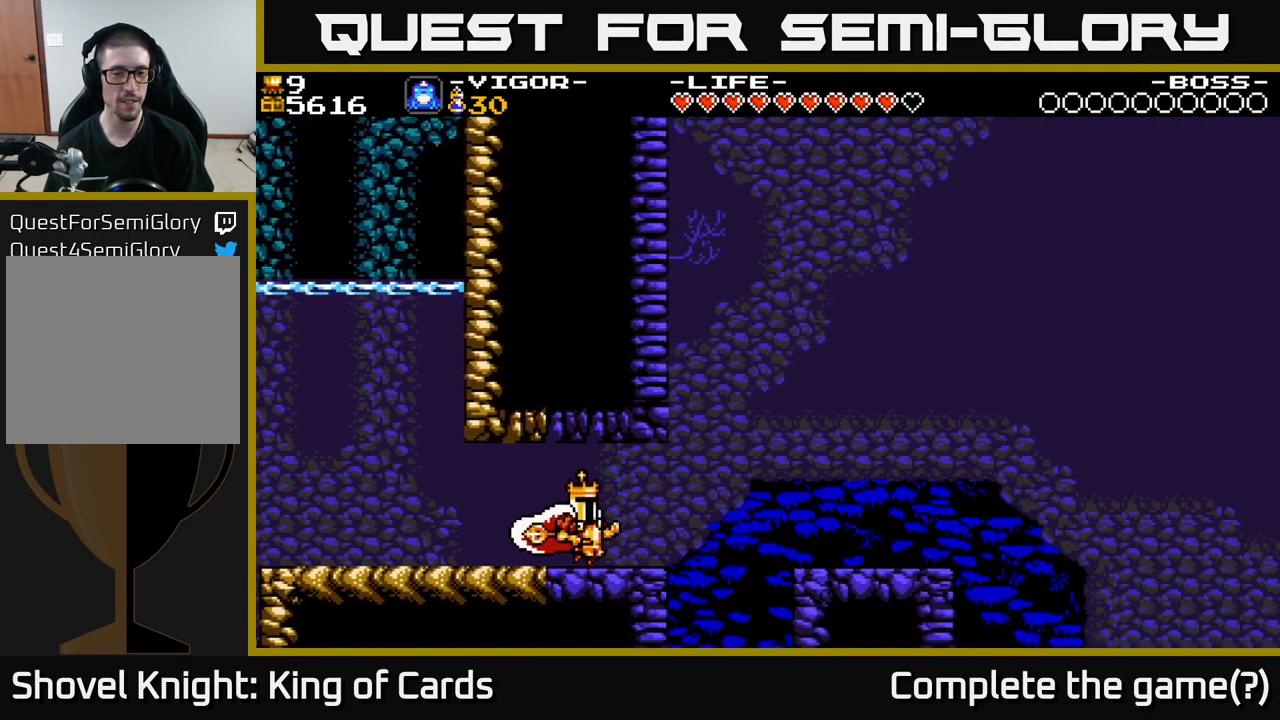
{"buttons": [], "right_stick": "center", "events": [[34, "DPAD_RIGHT", "up"]]}
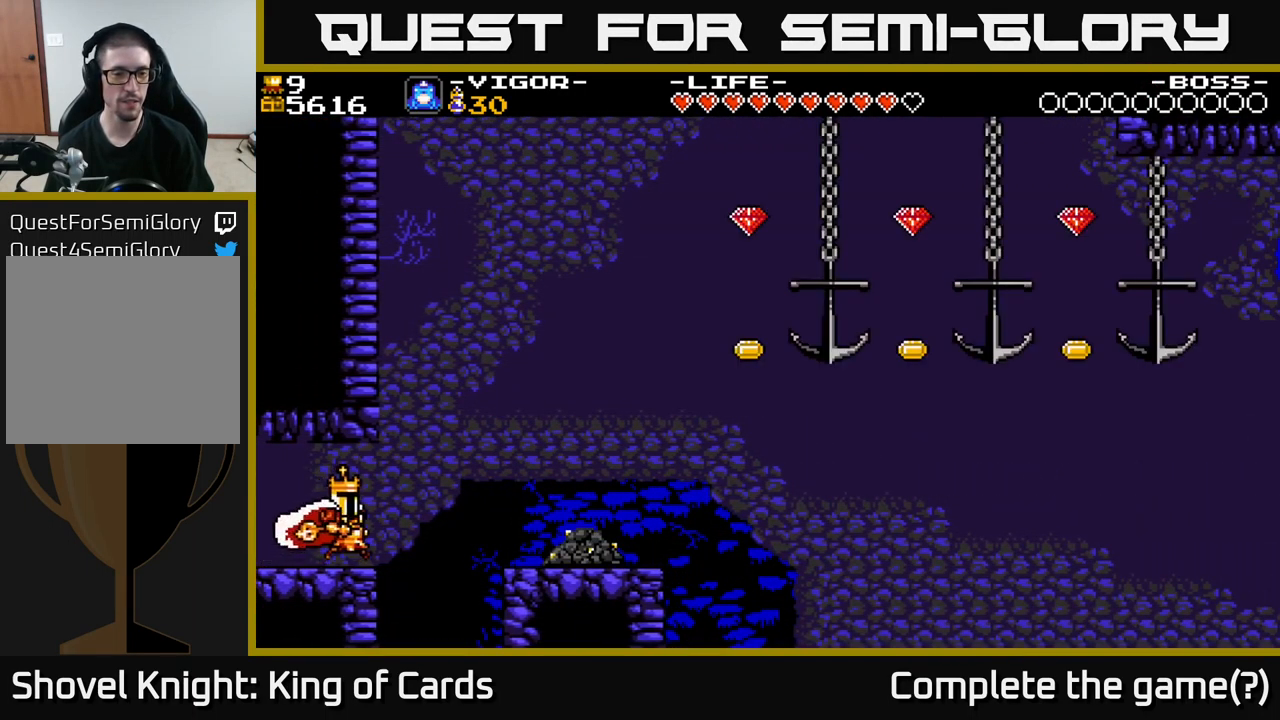
{"buttons": ["A", "X", "DPAD_RIGHT"], "right_stick": "center", "events": [[34, "DPAD_RIGHT", "down"], [350, "A", "down"], [417, "X", "down"]]}
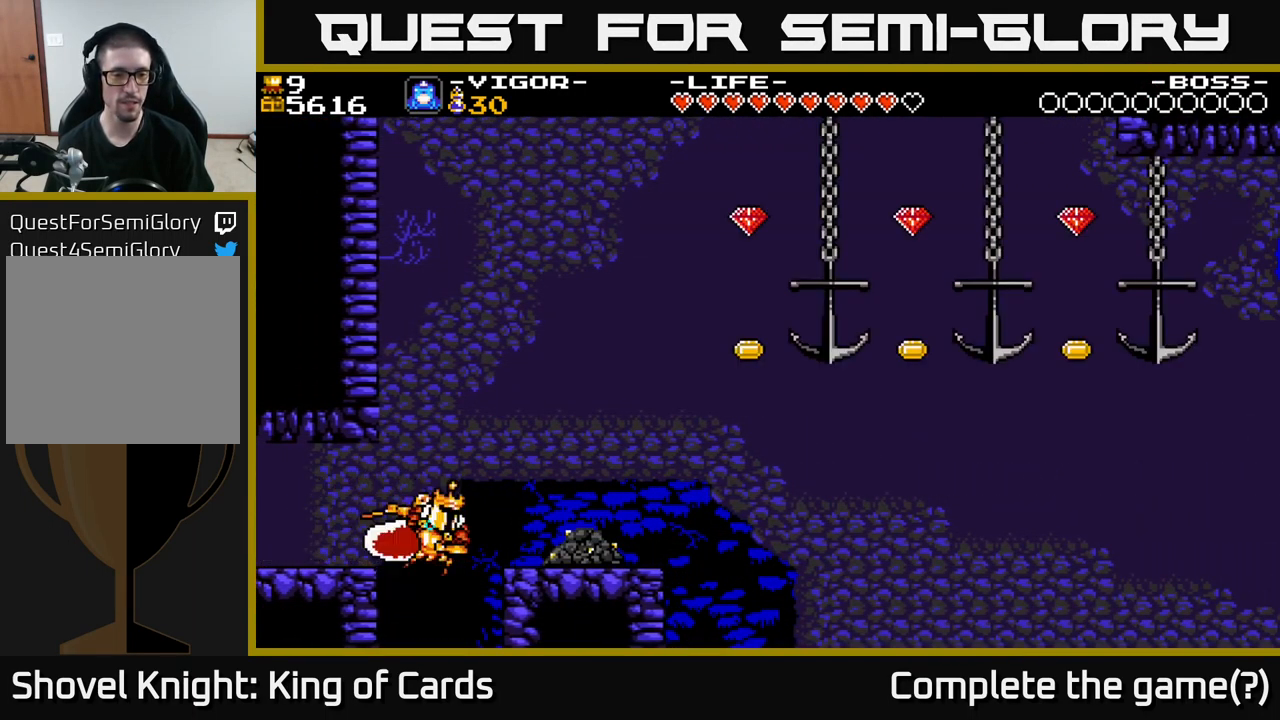
{"buttons": ["DPAD_LEFT"], "right_stick": "center", "events": [[100, "X", "up"], [217, "A", "up"], [334, "DPAD_RIGHT", "up"], [467, "DPAD_LEFT", "down"]]}